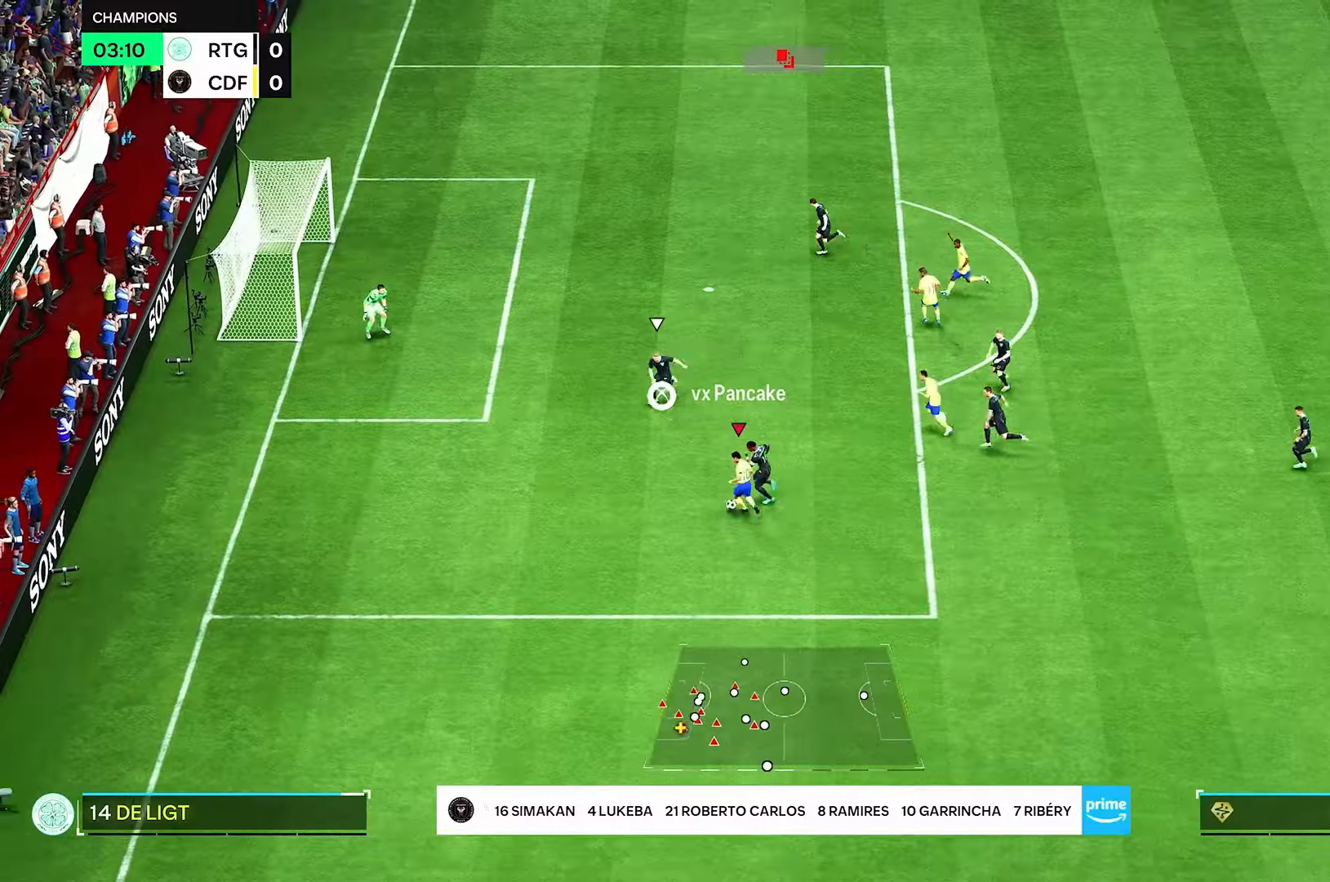
Gameplay with a controller (Xbox layout); each line is a JSON object with the inputs held at the frame after it (dt_ms = milliseconds from this image to that frame). "events" lists button and stick changes between this image and that frame as [ms after this image, input, new state], when the widget could be followed in between. Not read: L3 R3.
{"dt_ms": 500, "buttons": [], "left_stick": "up", "right_stick": "center", "events": [[208, "left_stick", "up"]]}
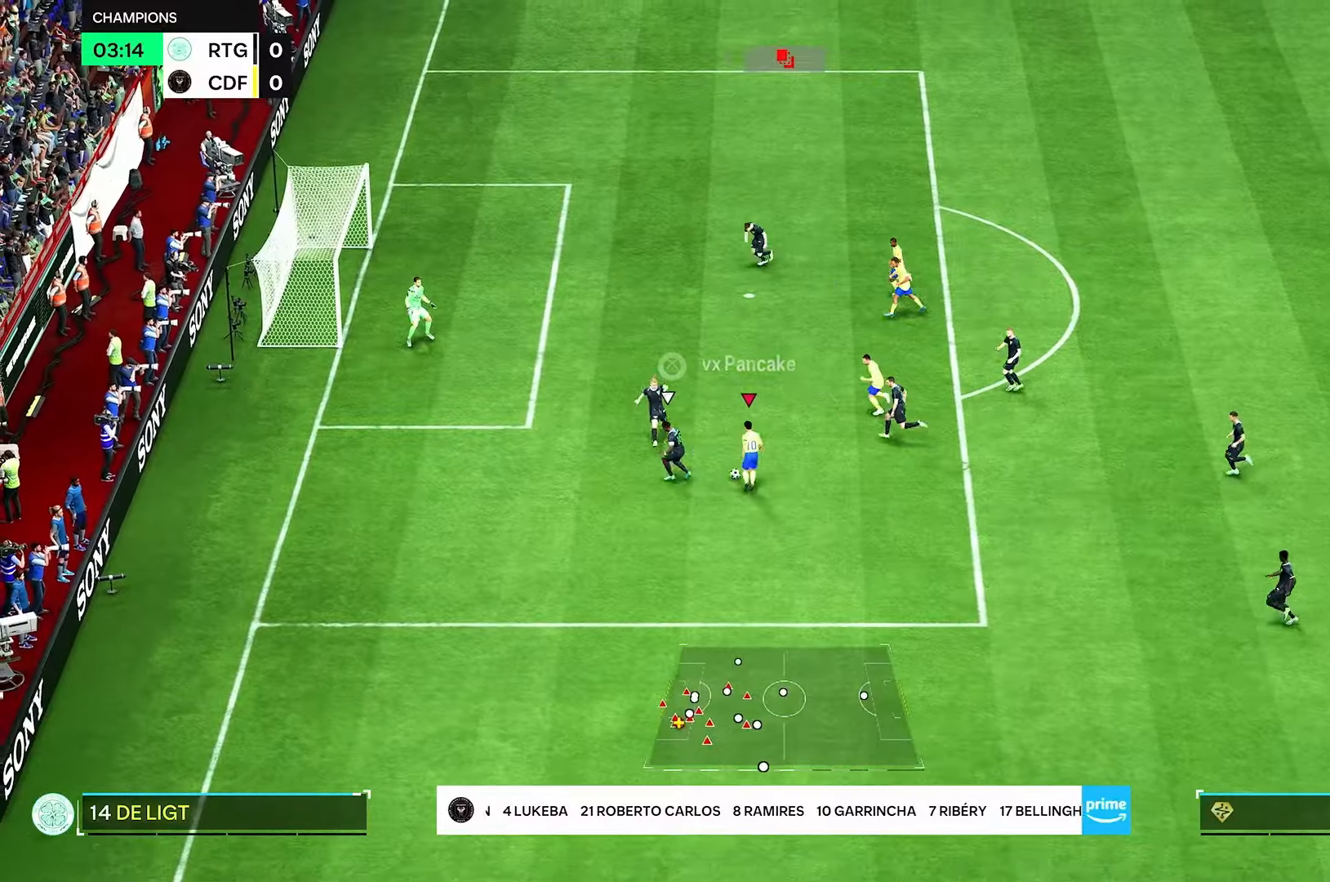
{"dt_ms": 500, "buttons": [], "left_stick": "up", "right_stick": "center", "events": [[42, "left_stick", "up-left"], [167, "left_stick", "up"]]}
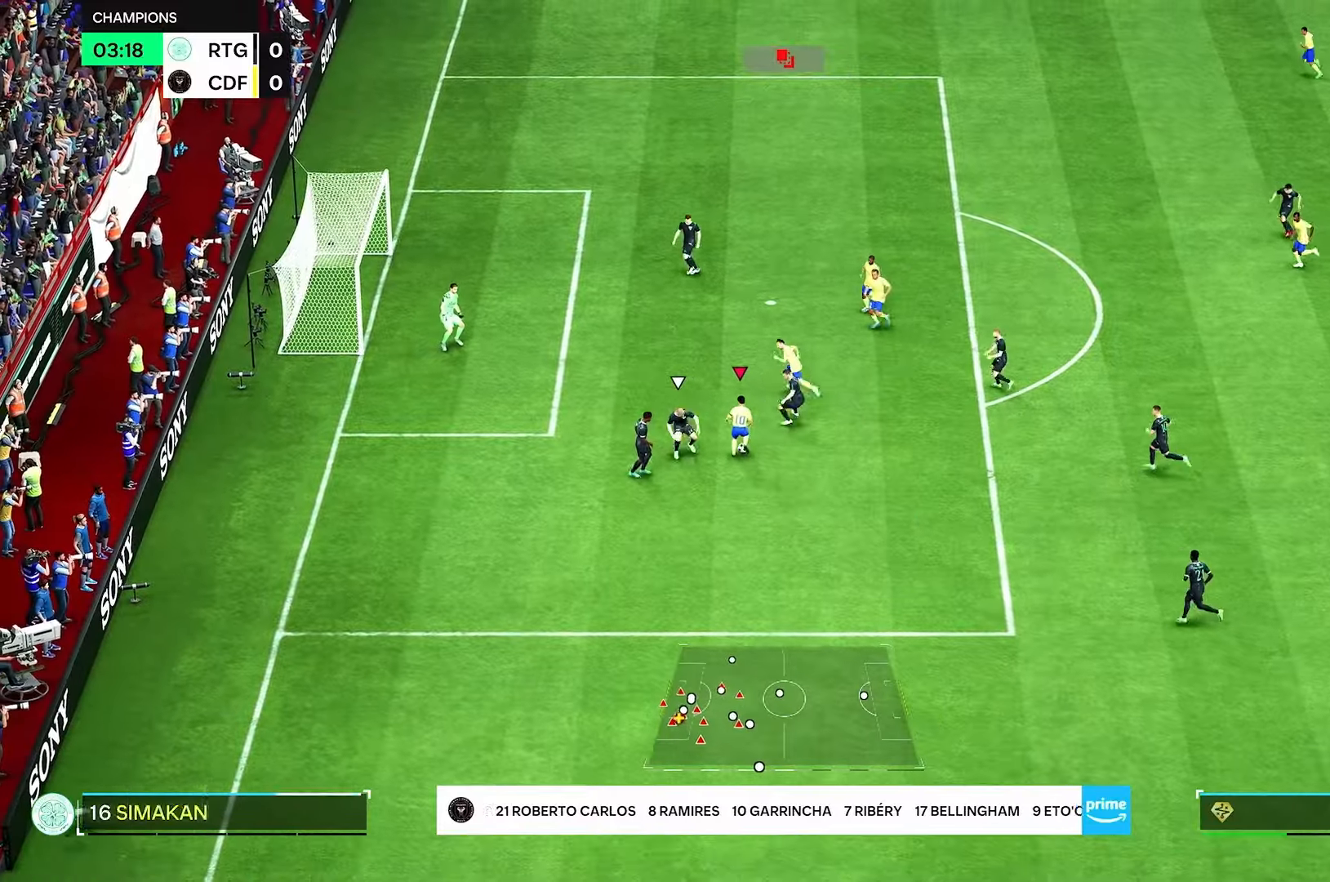
{"dt_ms": 500, "buttons": [], "left_stick": "up-left", "right_stick": "center", "events": [[250, "left_stick", "up-left"]]}
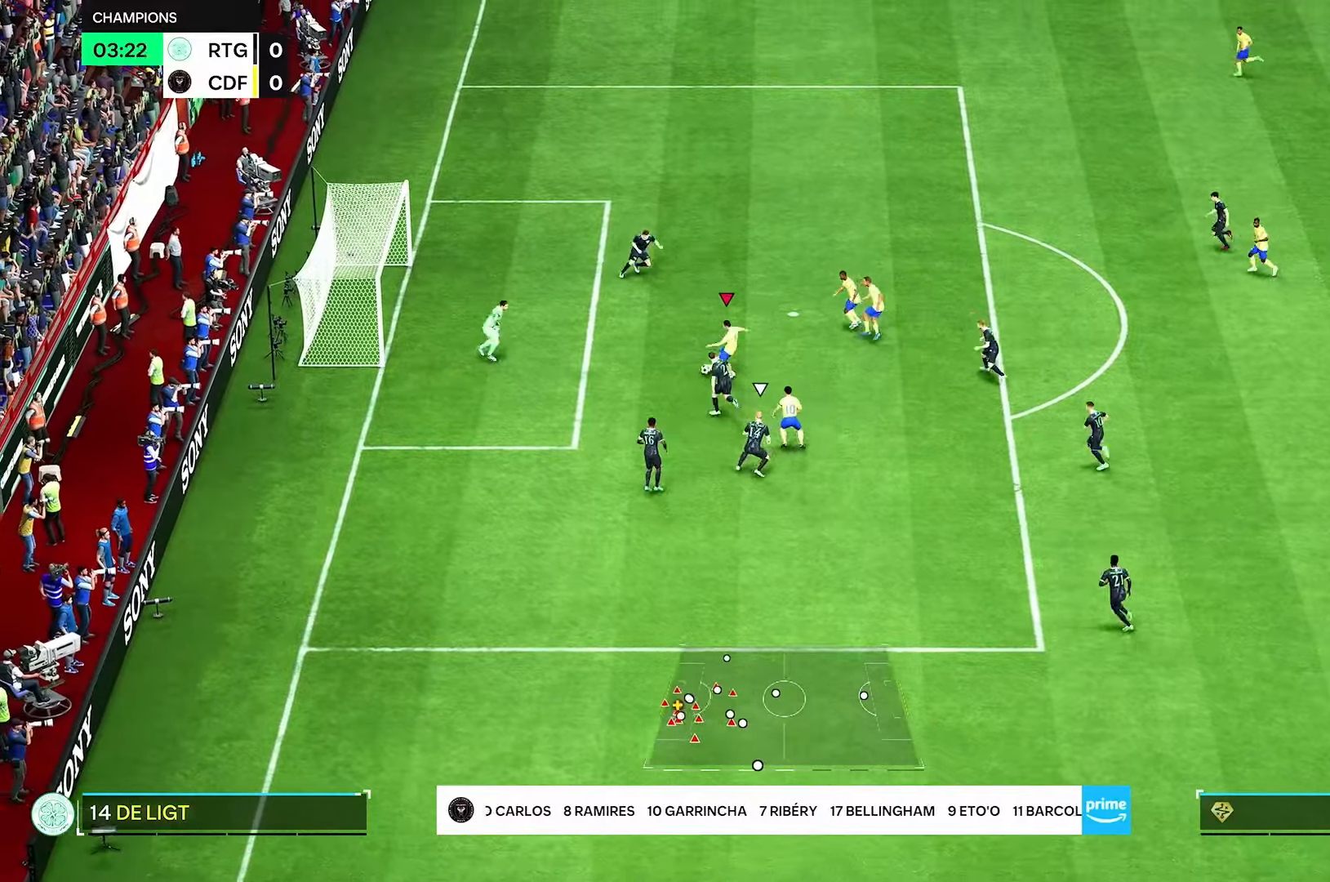
{"dt_ms": 500, "buttons": [], "left_stick": "up-left", "right_stick": "center"}
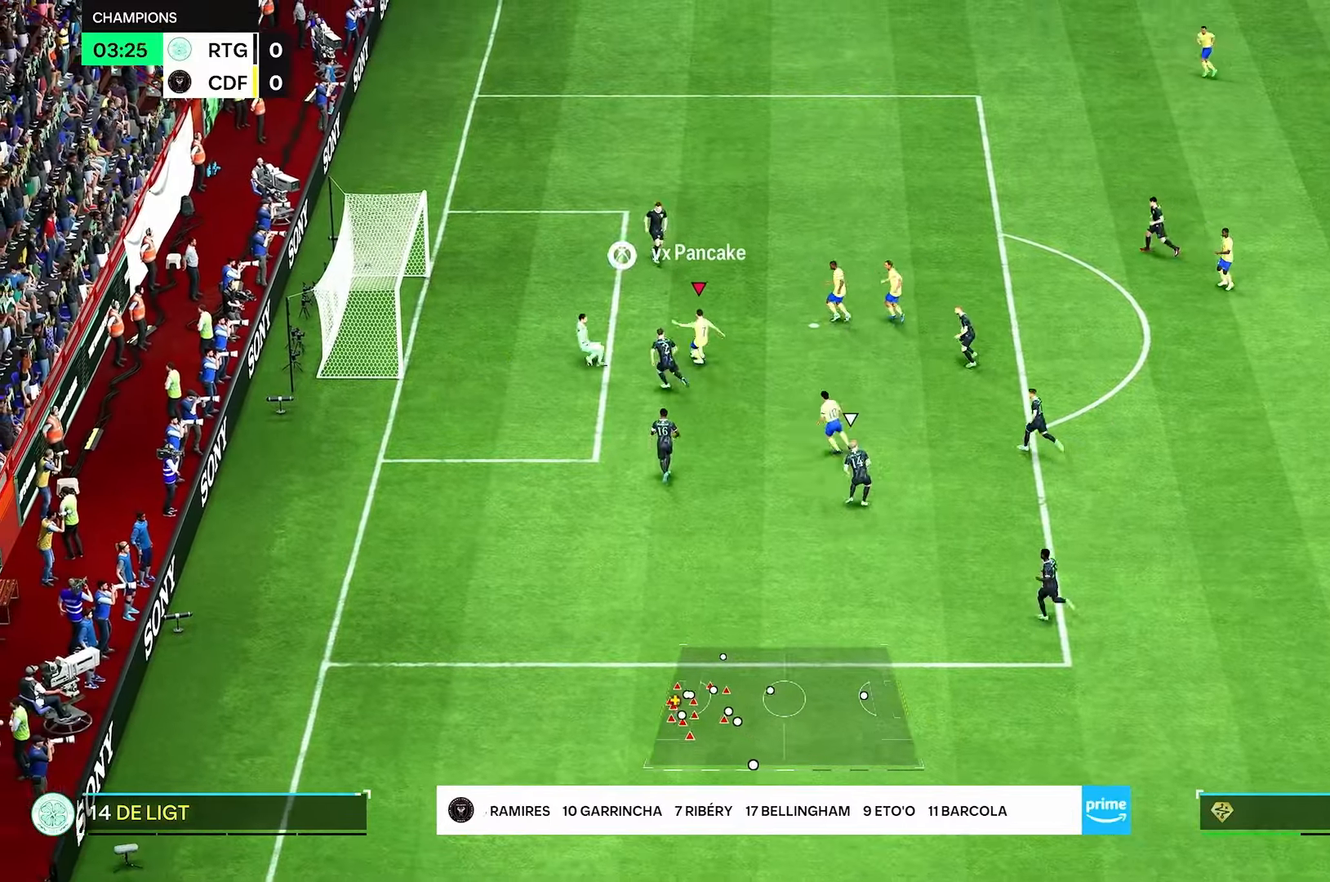
{"dt_ms": 1000, "buttons": ["R2"], "left_stick": "down", "right_stick": "center"}
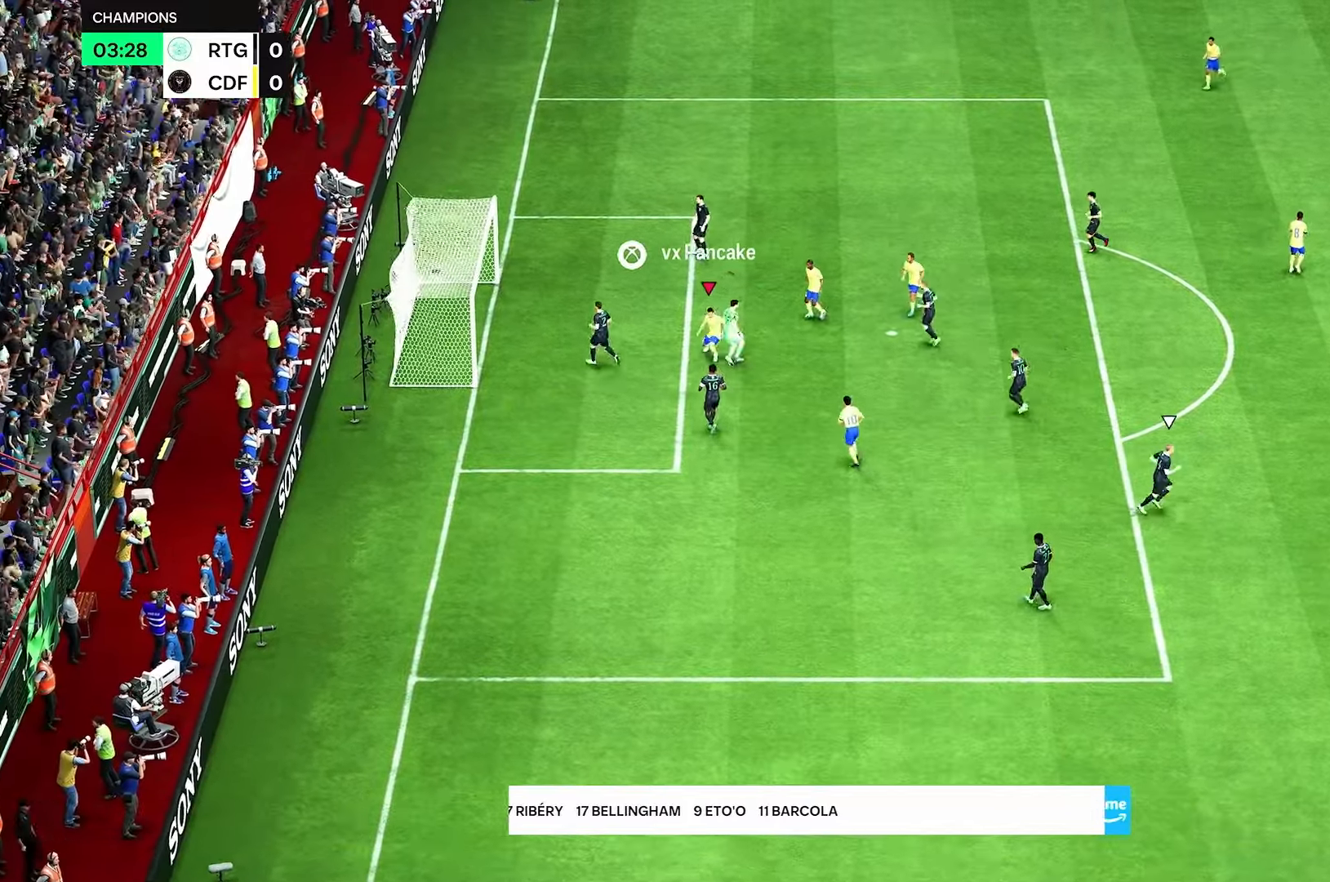
{"dt_ms": 500, "buttons": [], "left_stick": "left", "right_stick": "center", "events": [[250, "left_stick", "left"], [500, "R2", "up"]]}
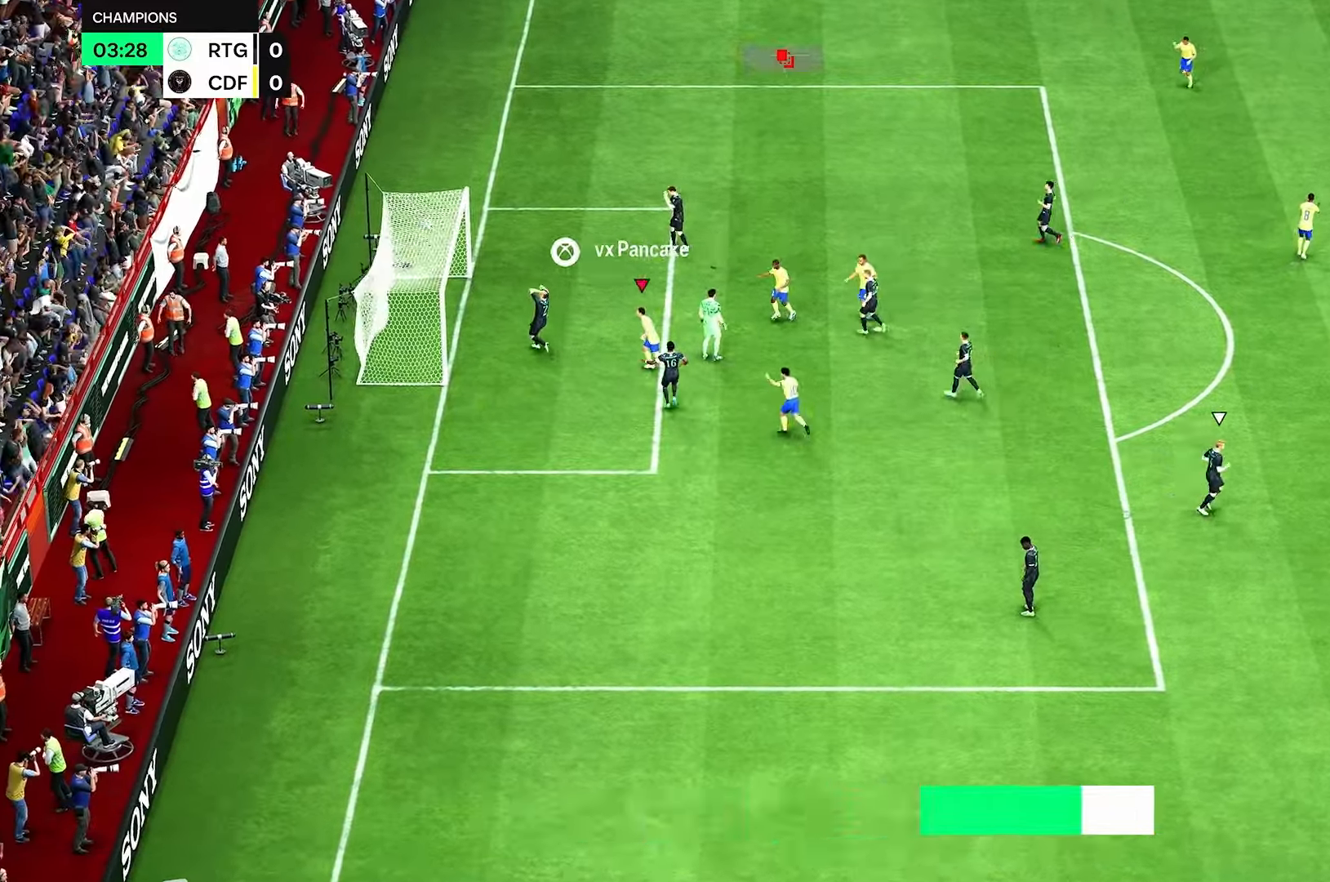
{"dt_ms": 500, "buttons": [], "left_stick": "center", "right_stick": "center", "events": [[42, "left_stick", "center"]]}
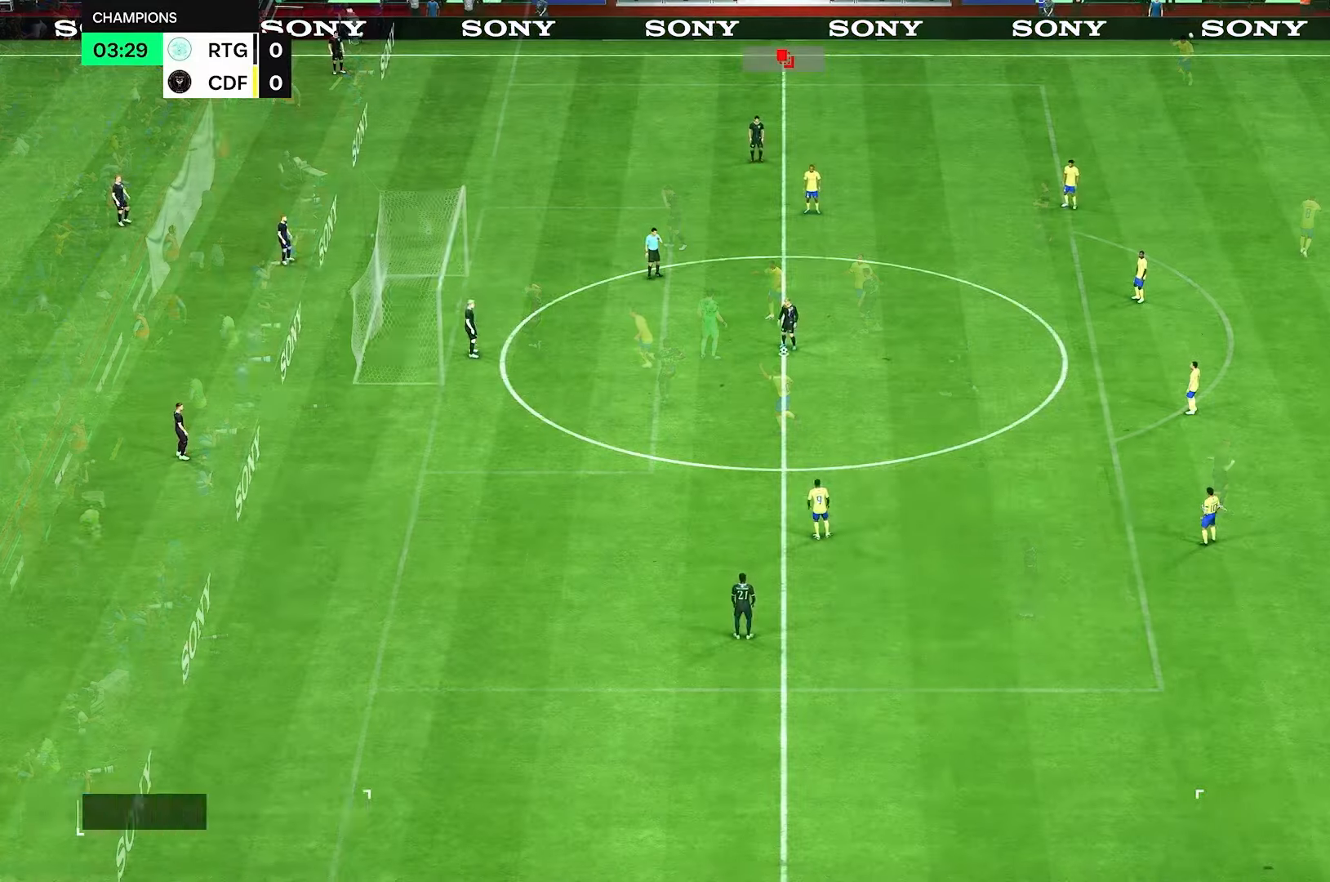
{"dt_ms": 500, "buttons": [], "left_stick": "center", "right_stick": "center", "events": []}
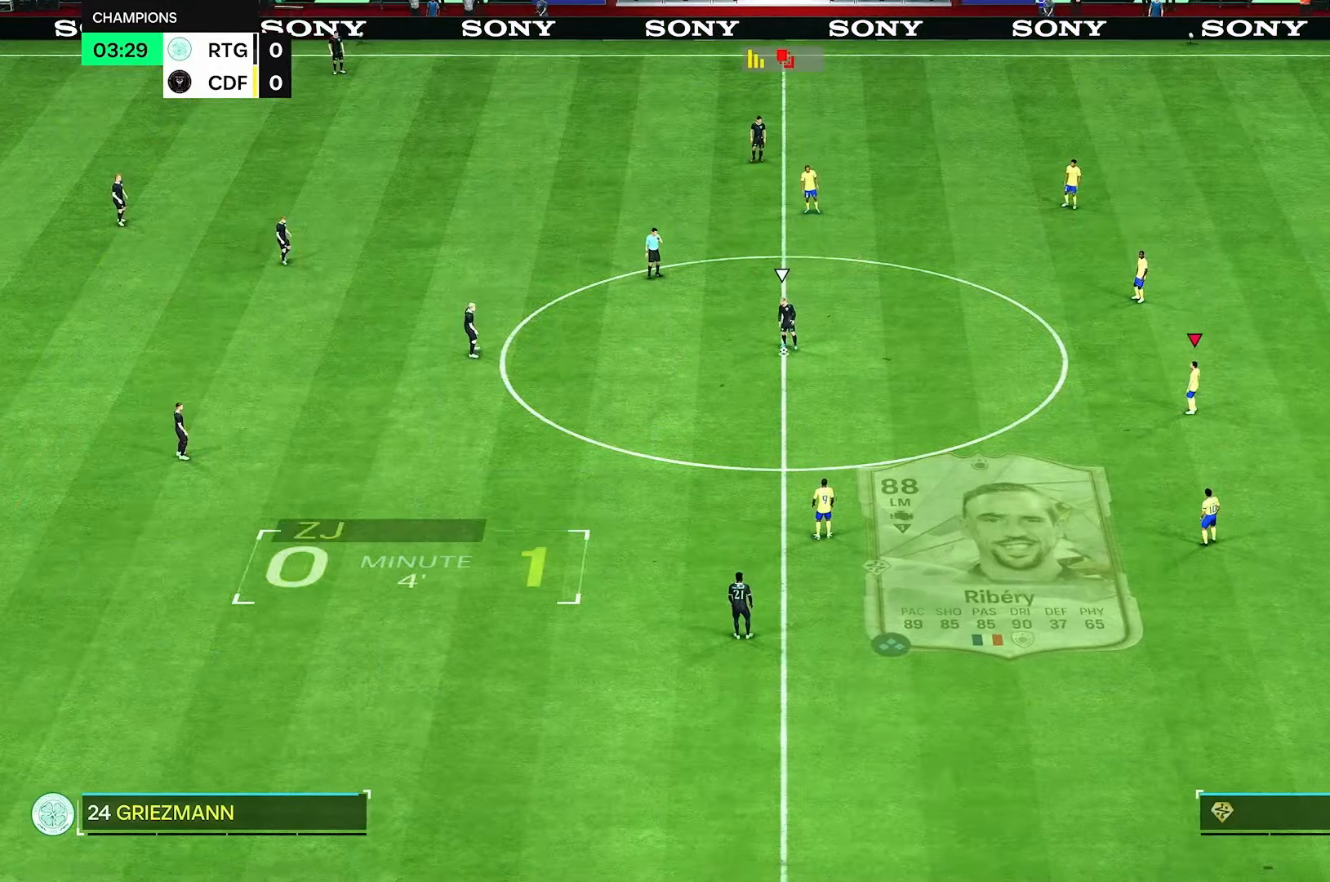
{"dt_ms": 500, "buttons": [], "left_stick": "left", "right_stick": "center", "events": [[458, "left_stick", "left"]]}
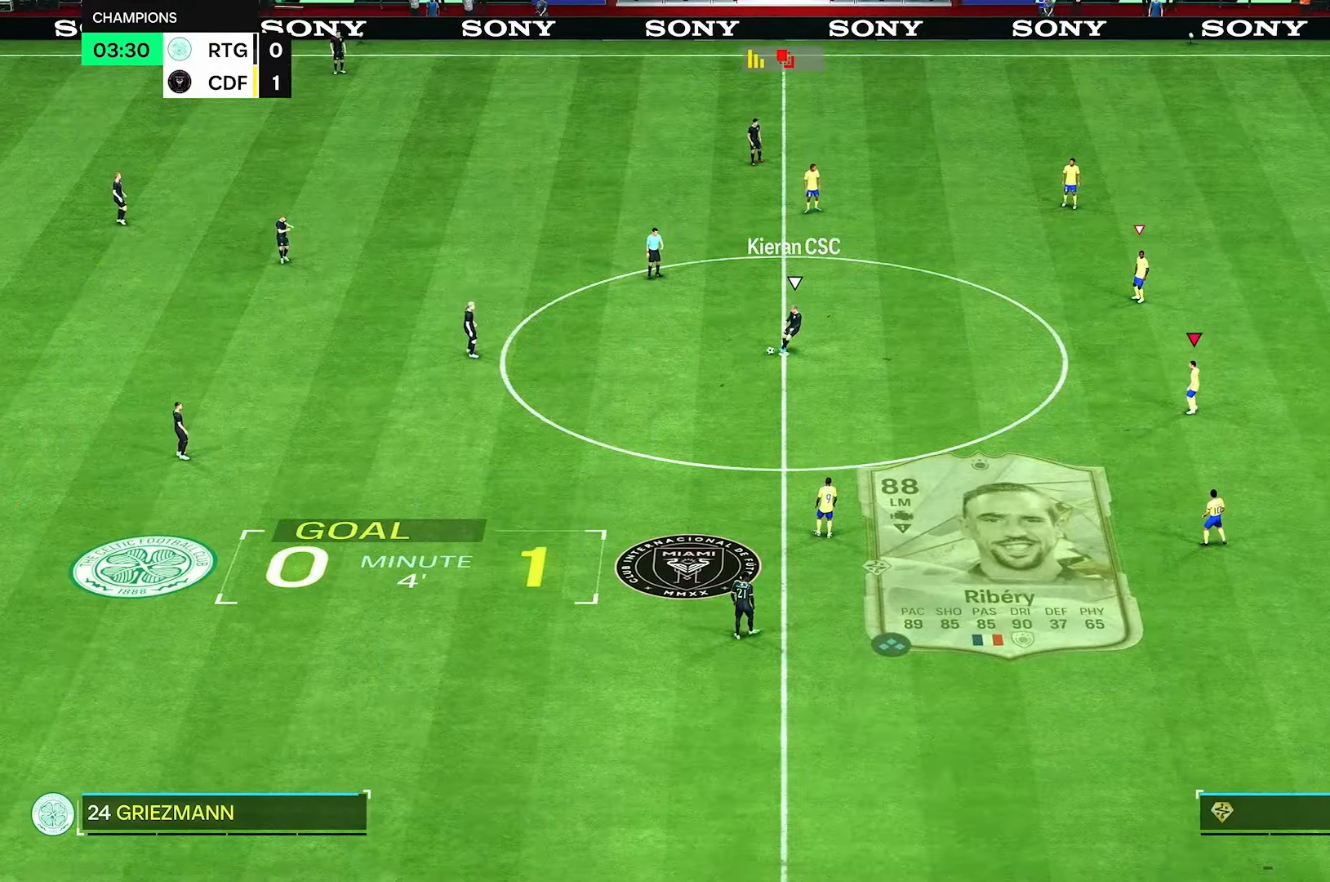
{"dt_ms": 500, "buttons": ["R2"], "left_stick": "up-left", "right_stick": "center", "events": [[208, "R2", "down"], [292, "left_stick", "up-left"]]}
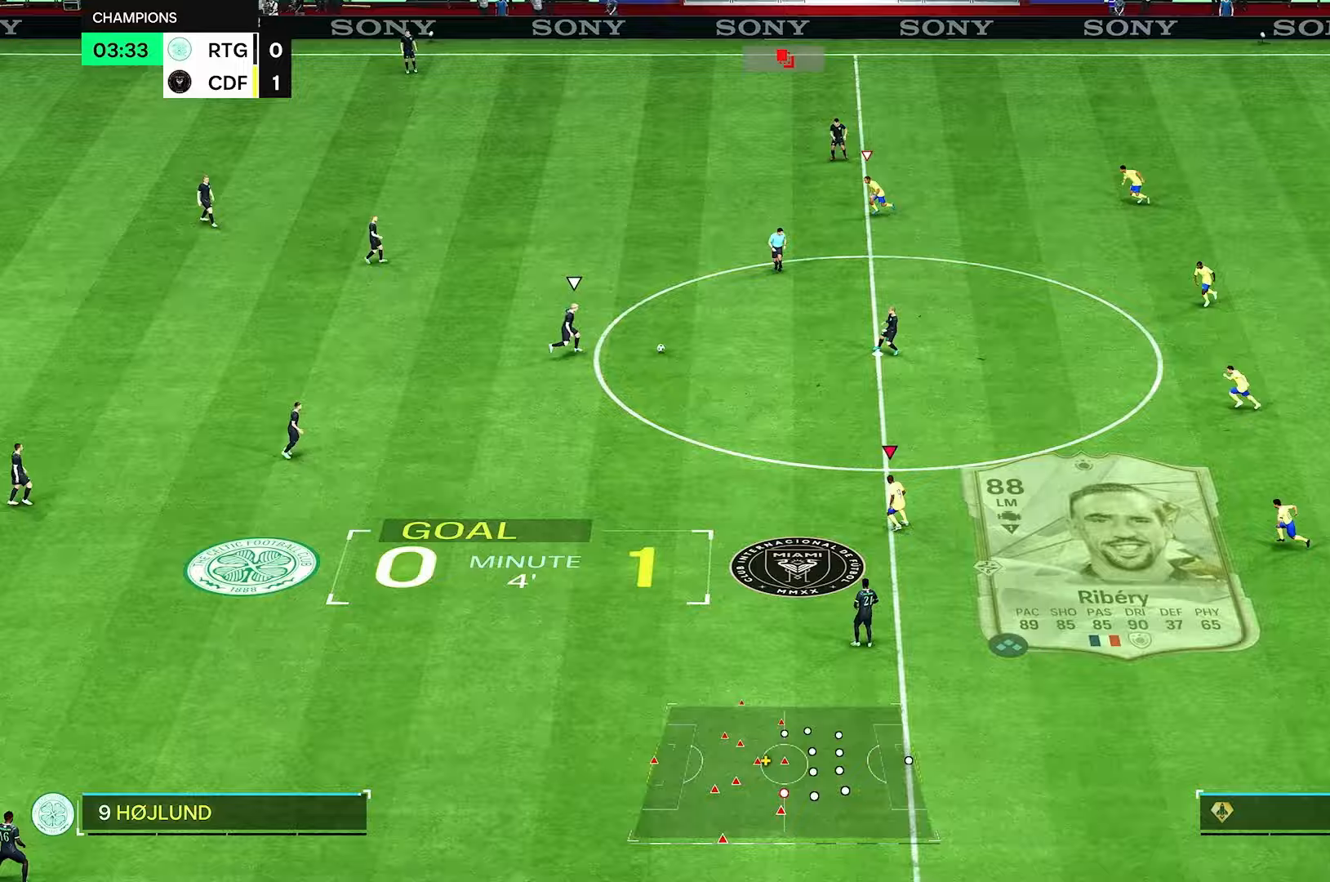
{"dt_ms": 500, "buttons": ["R2"], "left_stick": "down-left", "right_stick": "center"}
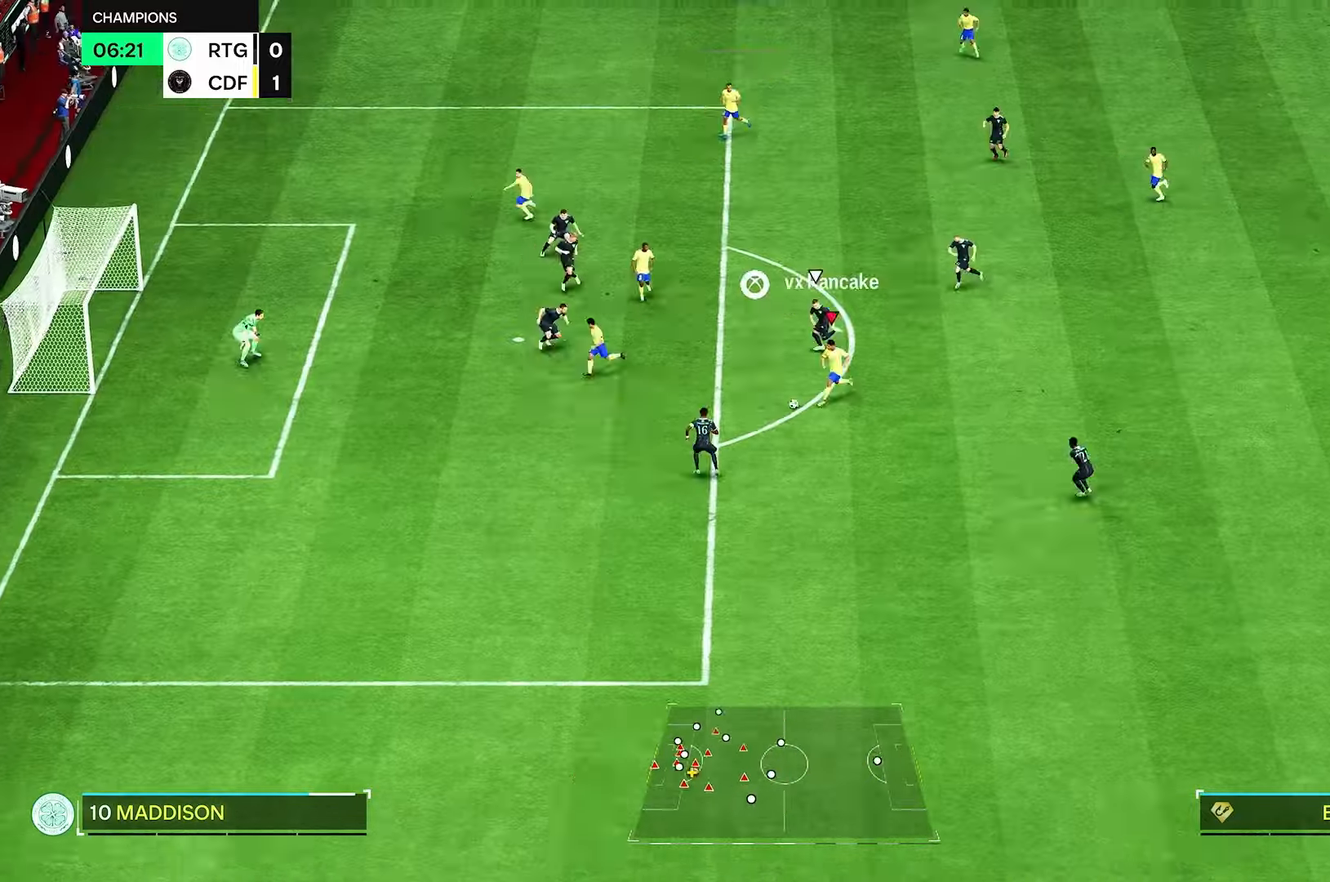
{"dt_ms": 500, "buttons": [], "left_stick": "up-left", "right_stick": "center", "events": [[250, "R2", "up"], [292, "left_stick", "up-left"]]}
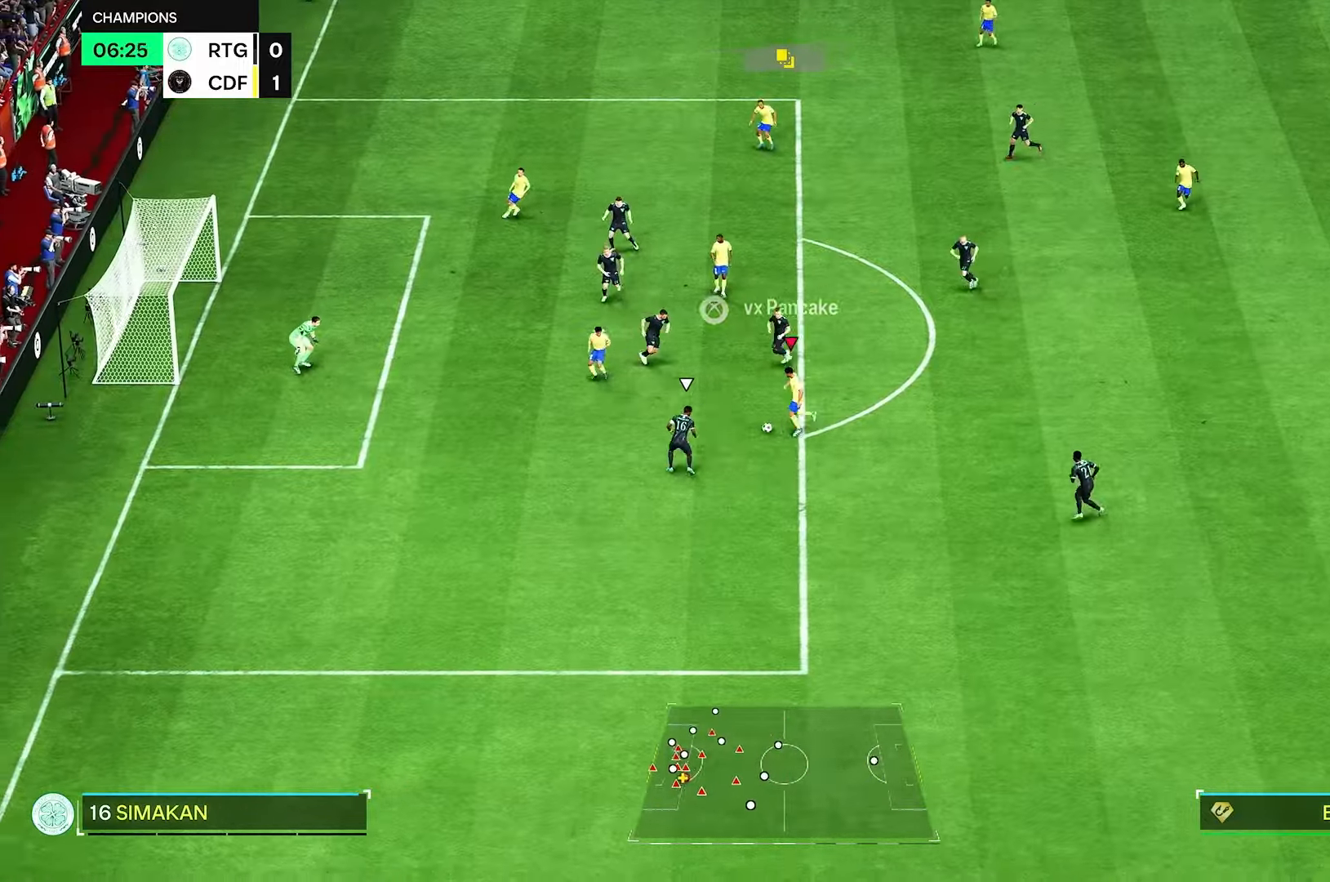
{"dt_ms": 500, "buttons": [], "left_stick": "center", "right_stick": "center", "events": [[458, "left_stick", "center"]]}
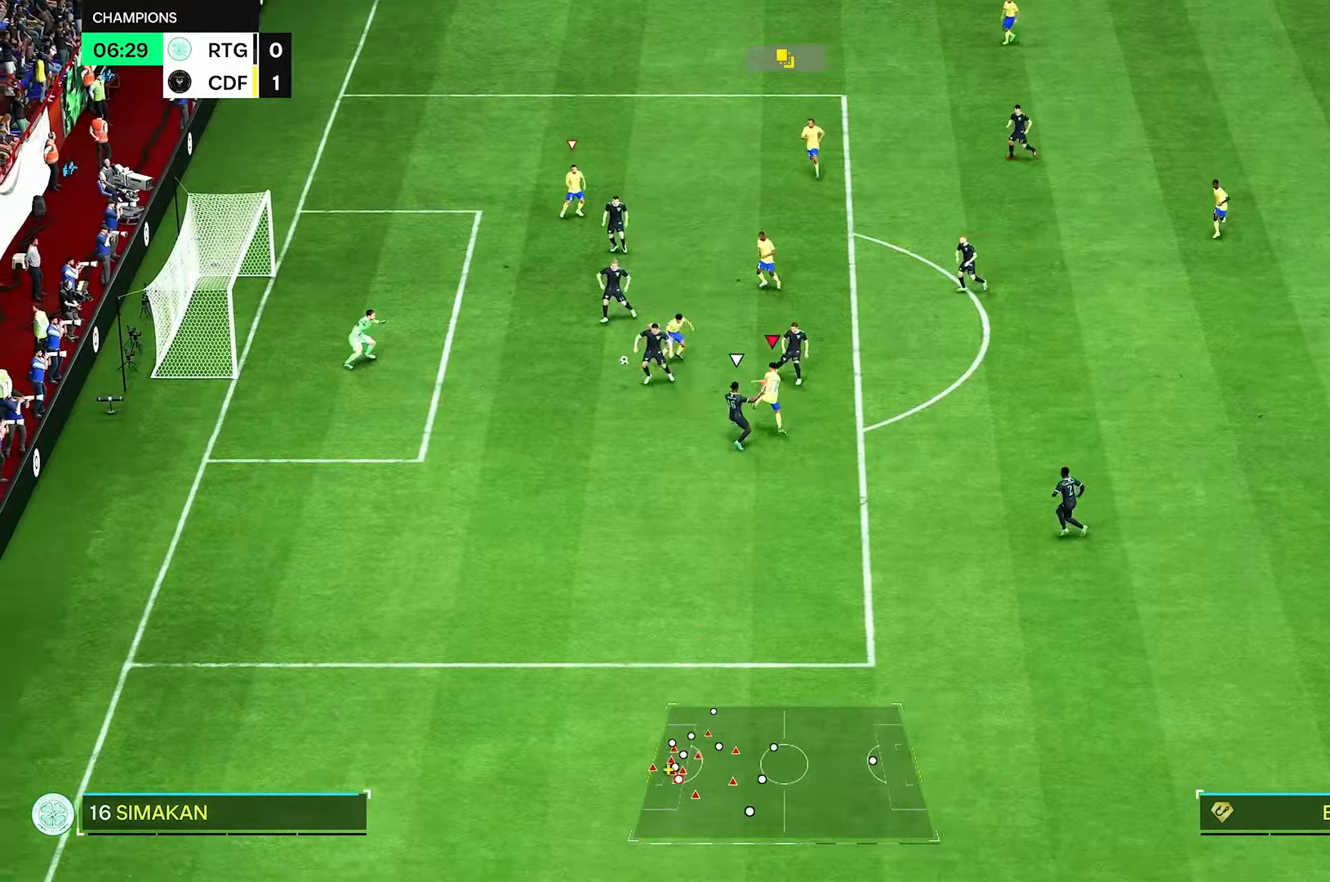
{"dt_ms": 500, "buttons": [], "left_stick": "center", "right_stick": "center", "events": []}
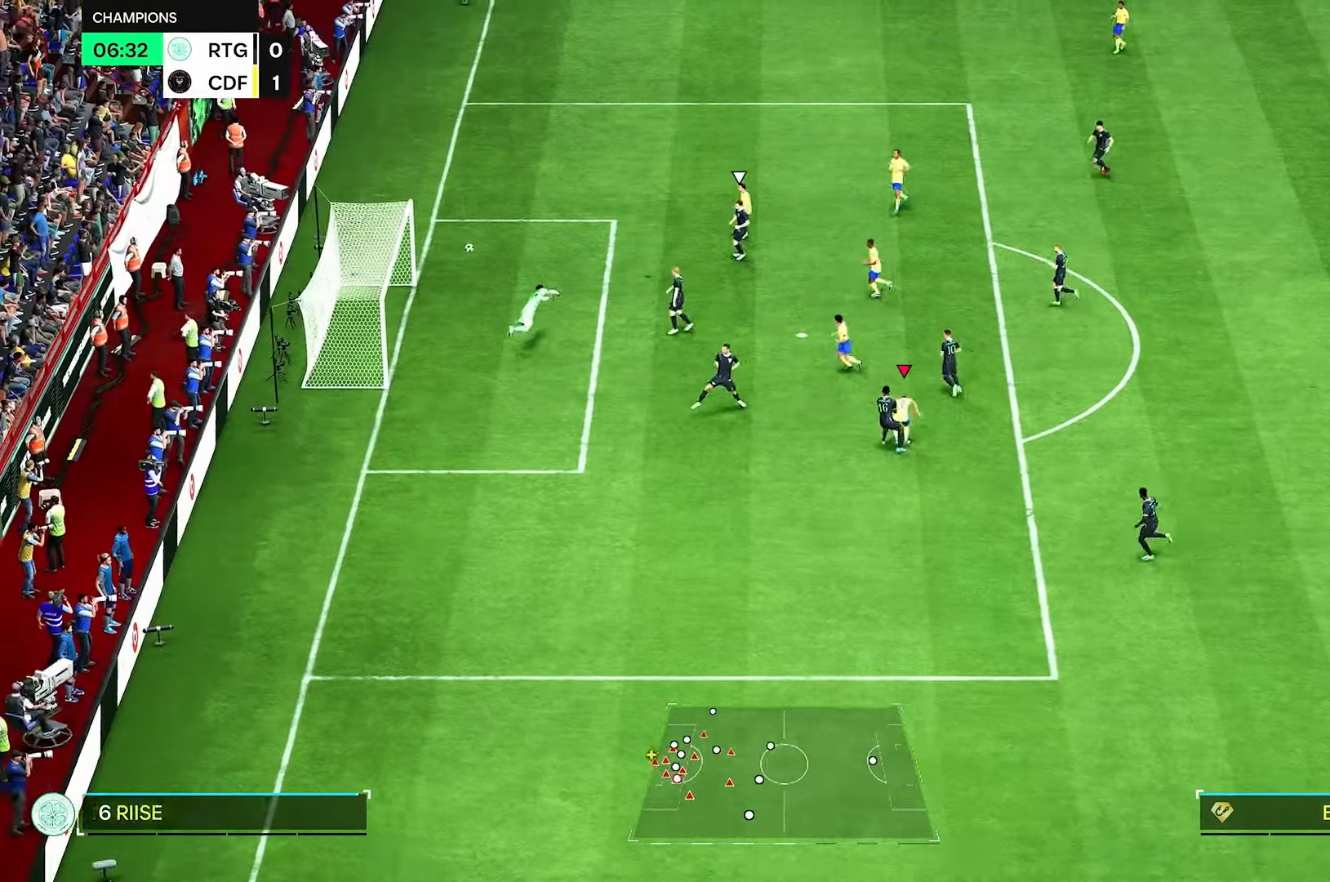
{"dt_ms": 500, "buttons": [], "left_stick": "down-left", "right_stick": "center", "events": [[125, "left_stick", "down-left"]]}